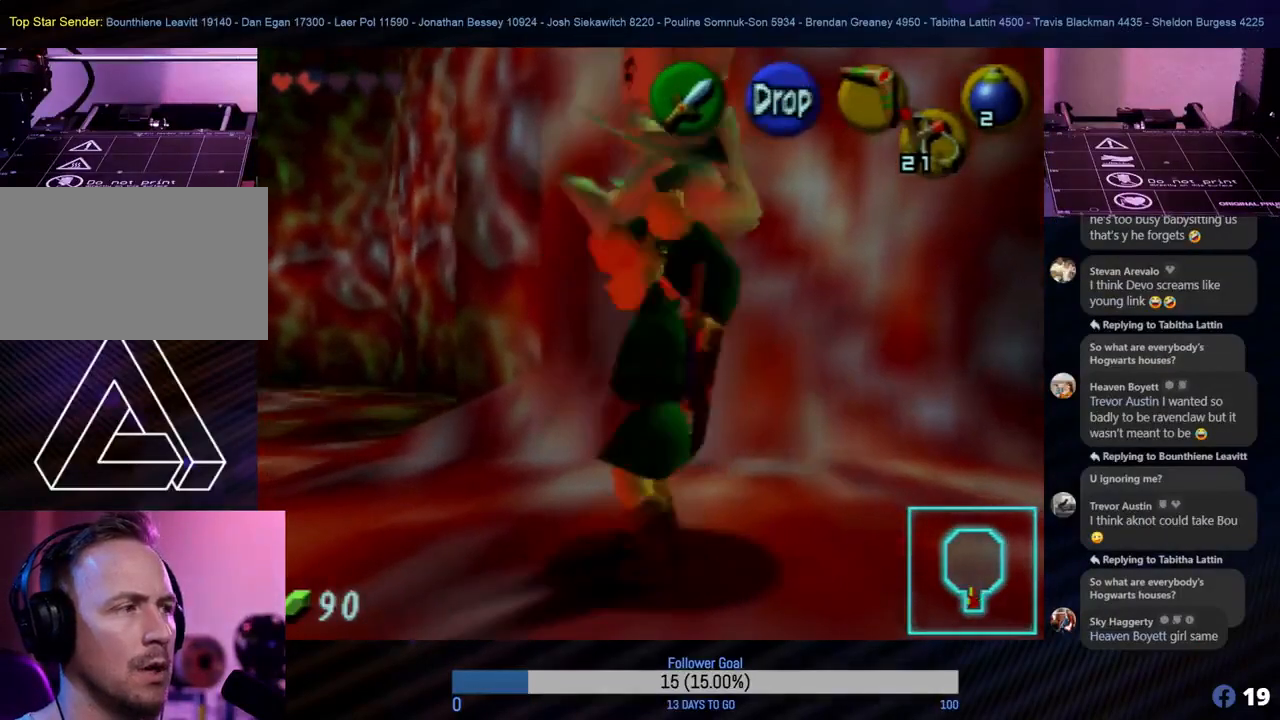
Gameplay with a controller (Nintendo layout); each line is a JSON object with the inputs held at the frame after it. "events" lists button and stick changes between this image and that frame as [ms after this image, input, new state], when the widget could be followed in between. Not read: L1 L3 R3 right_stick.
{"buttons": [], "left_stick": "up", "events": [[350, "left_stick", "up-left"], [467, "left_stick", "up"]]}
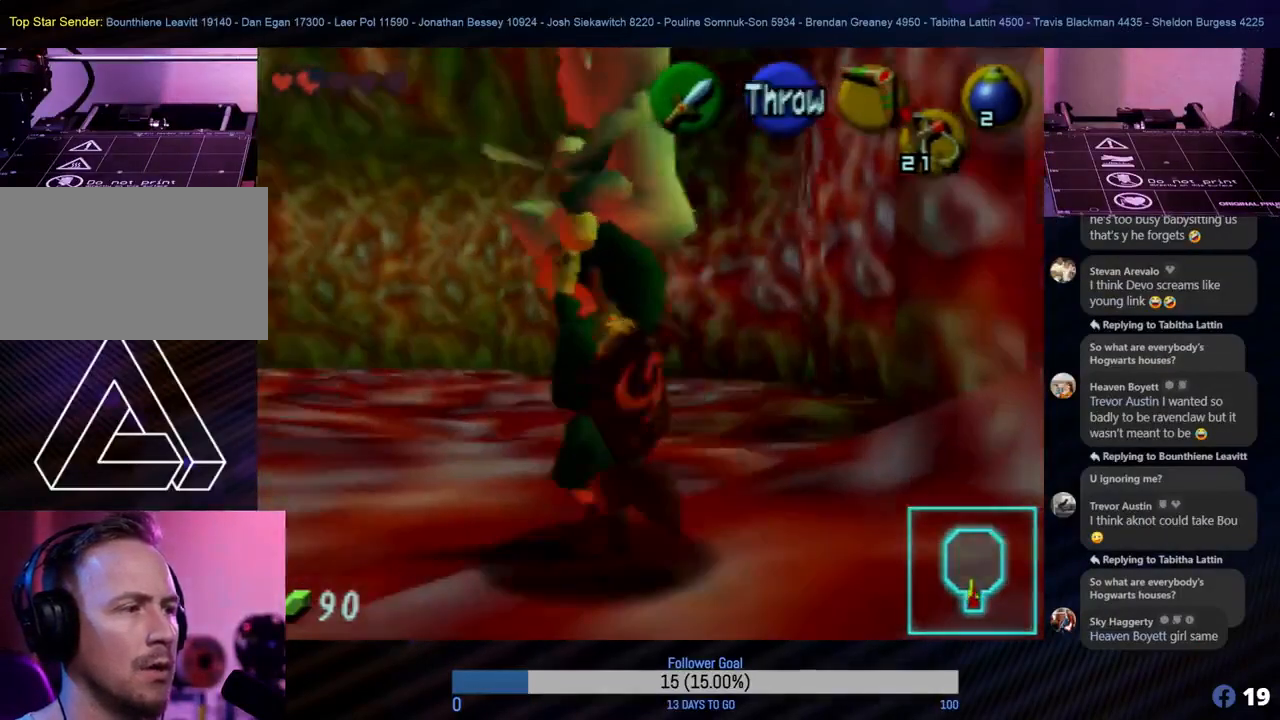
{"buttons": [], "left_stick": "left", "events": [[433, "left_stick", "left"]]}
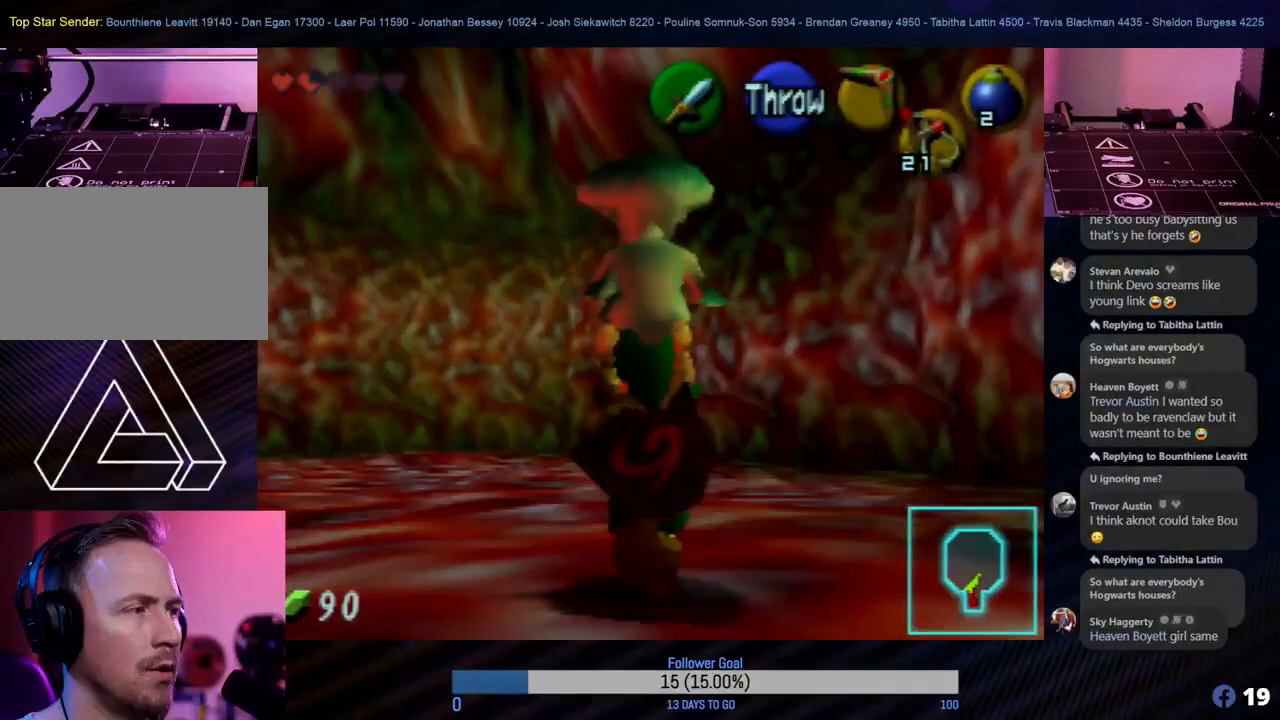
{"buttons": [], "left_stick": "up", "events": [[200, "left_stick", "up-left"], [400, "left_stick", "up"]]}
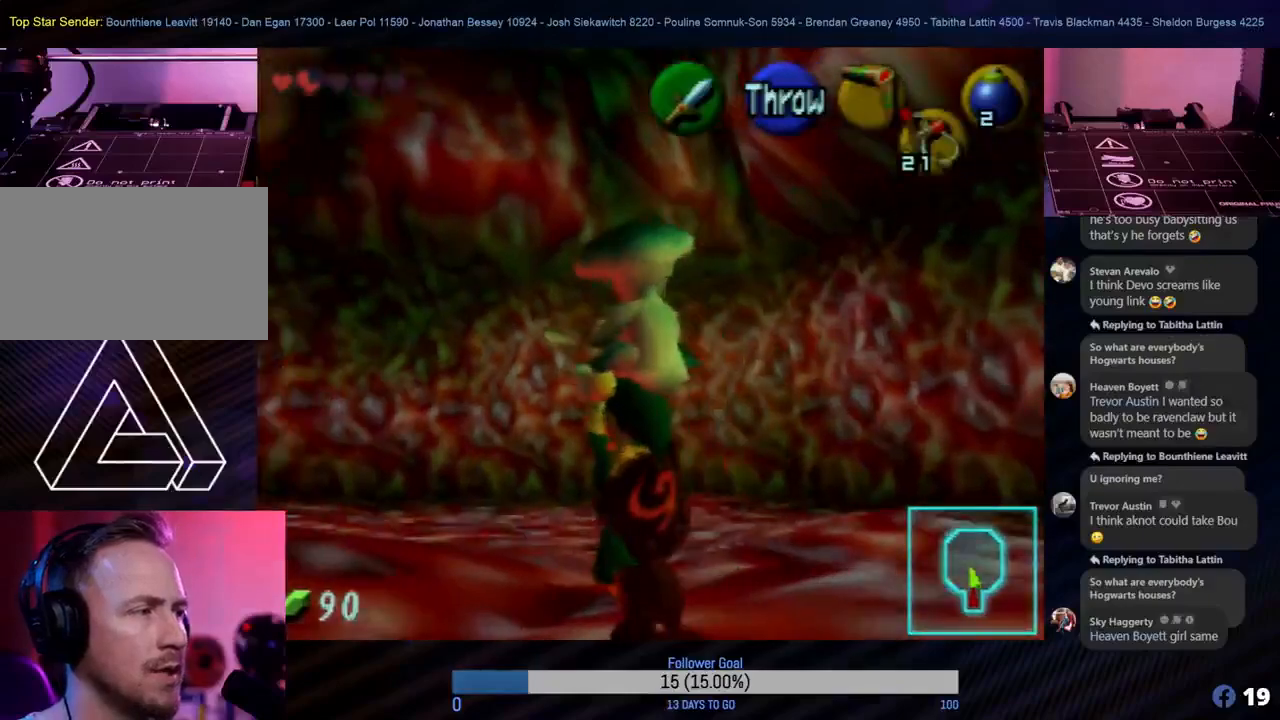
{"buttons": [], "left_stick": "up-left", "events": [[150, "left_stick", "up-left"], [283, "left_stick", "left"], [400, "left_stick", "up-left"]]}
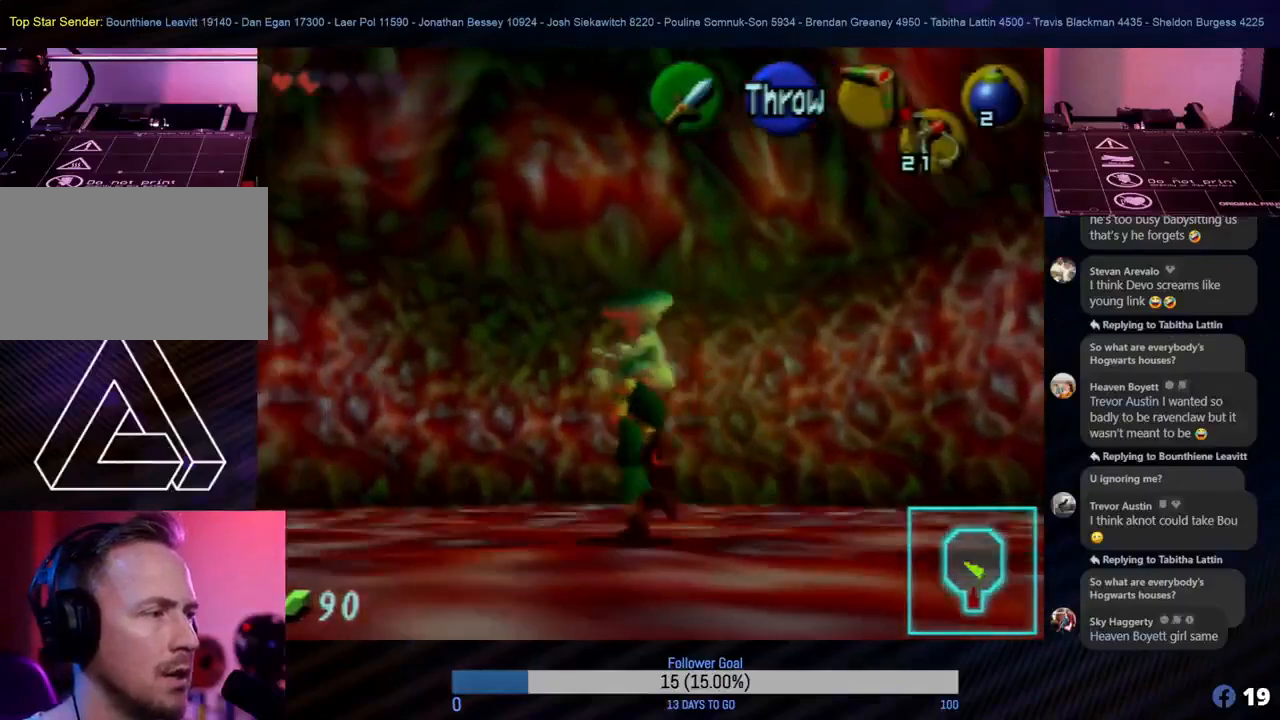
{"buttons": [], "left_stick": "right", "events": [[183, "left_stick", "up"], [467, "left_stick", "right"]]}
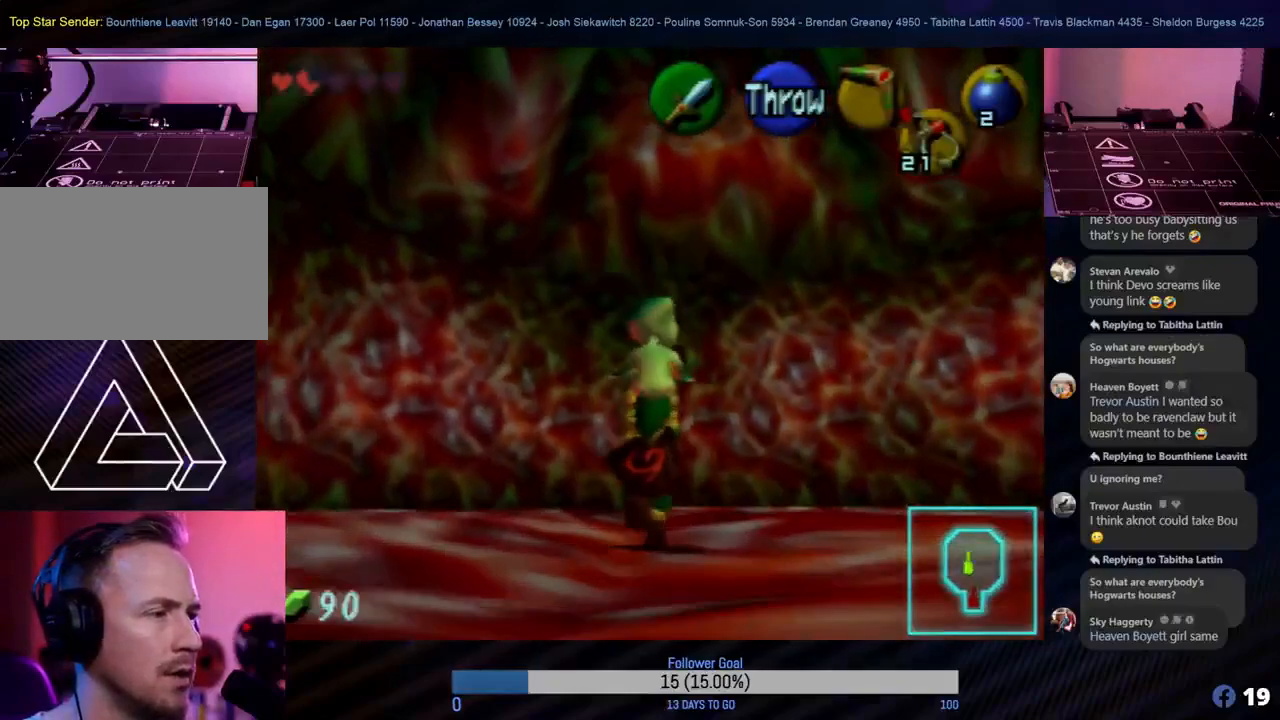
{"buttons": [], "left_stick": "down-right", "events": [[133, "left_stick", "down-right"]]}
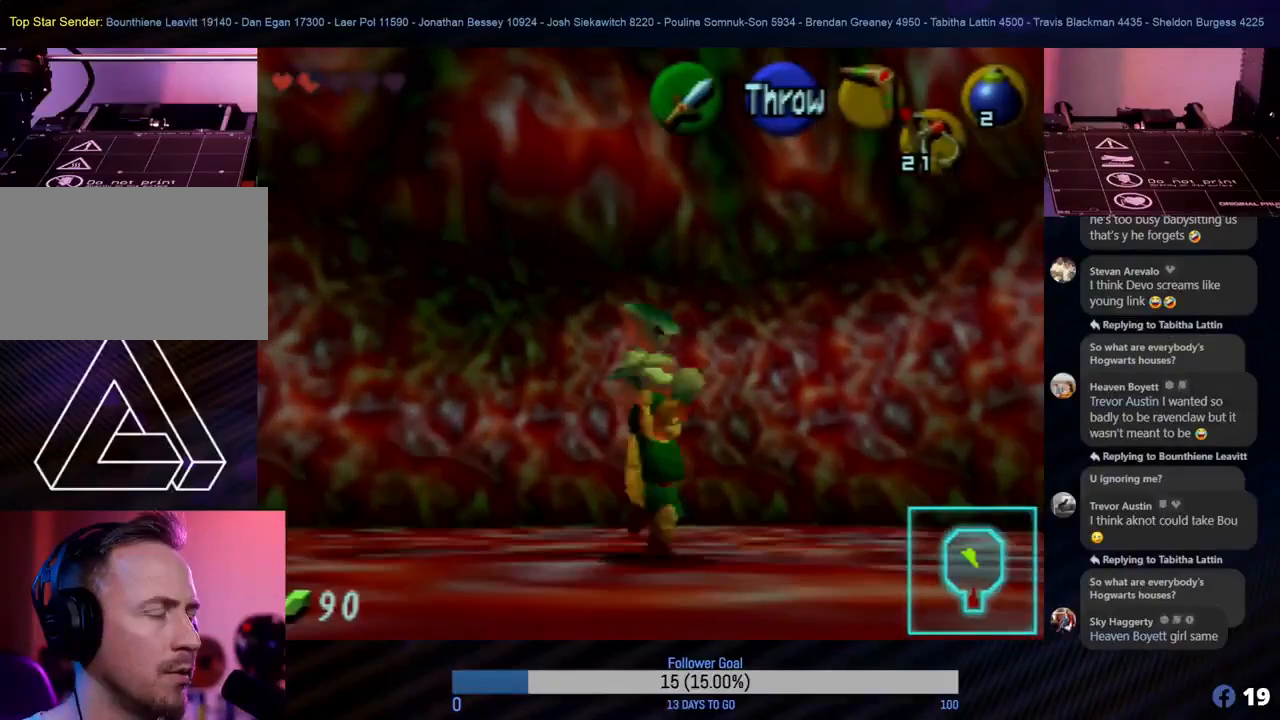
{"buttons": [], "left_stick": "down-right", "events": []}
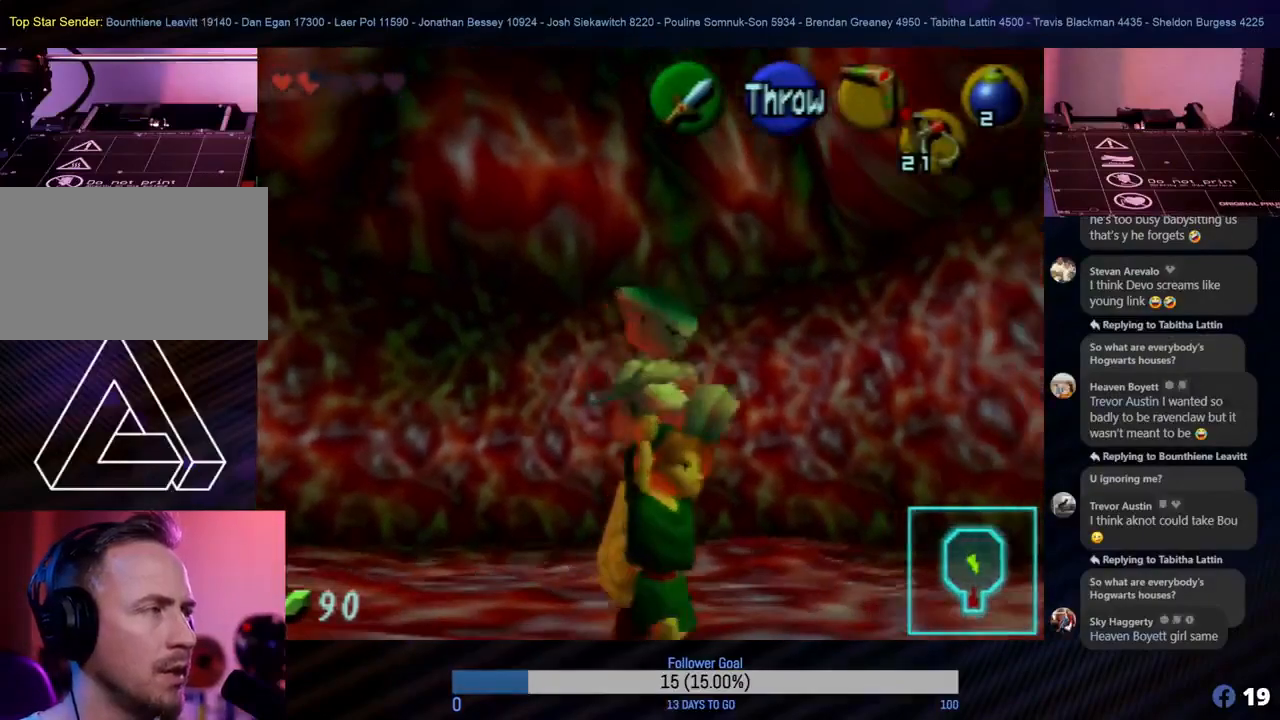
{"buttons": ["Z"], "left_stick": "center", "events": [[50, "left_stick", "down"], [400, "left_stick", "center"], [467, "Z", "down"]]}
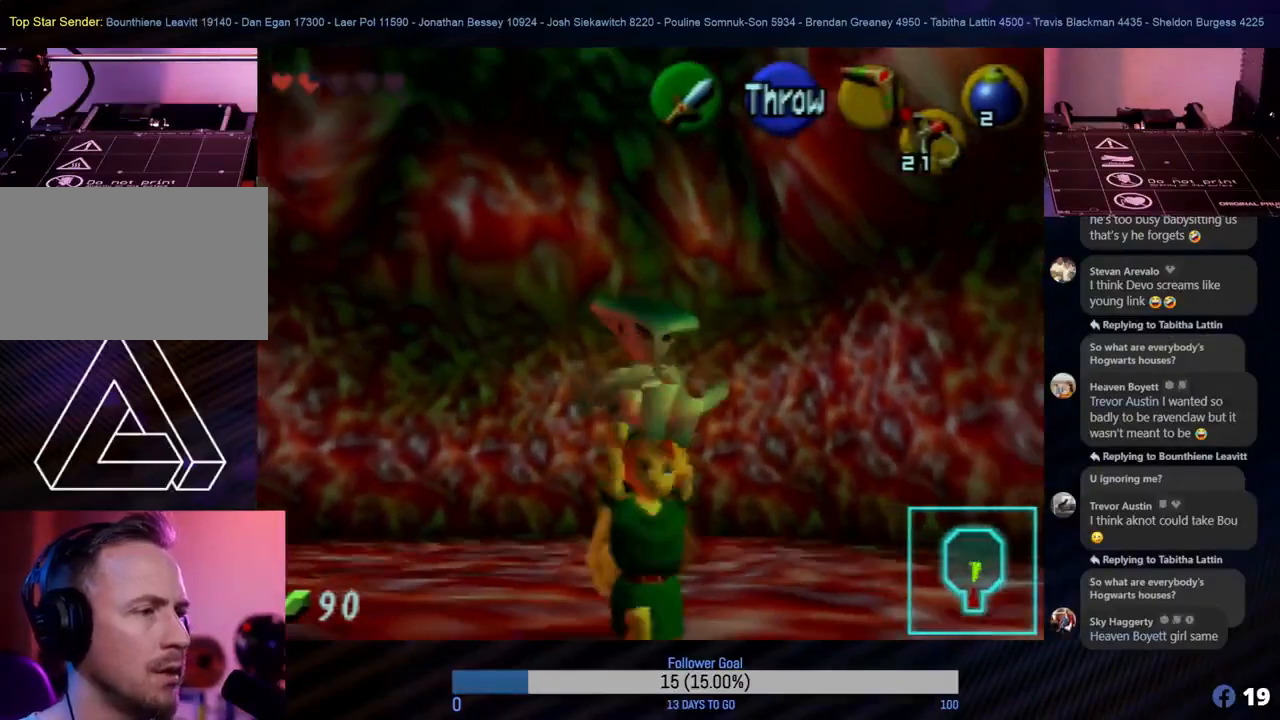
{"buttons": [], "left_stick": "center", "events": [[117, "Z", "up"]]}
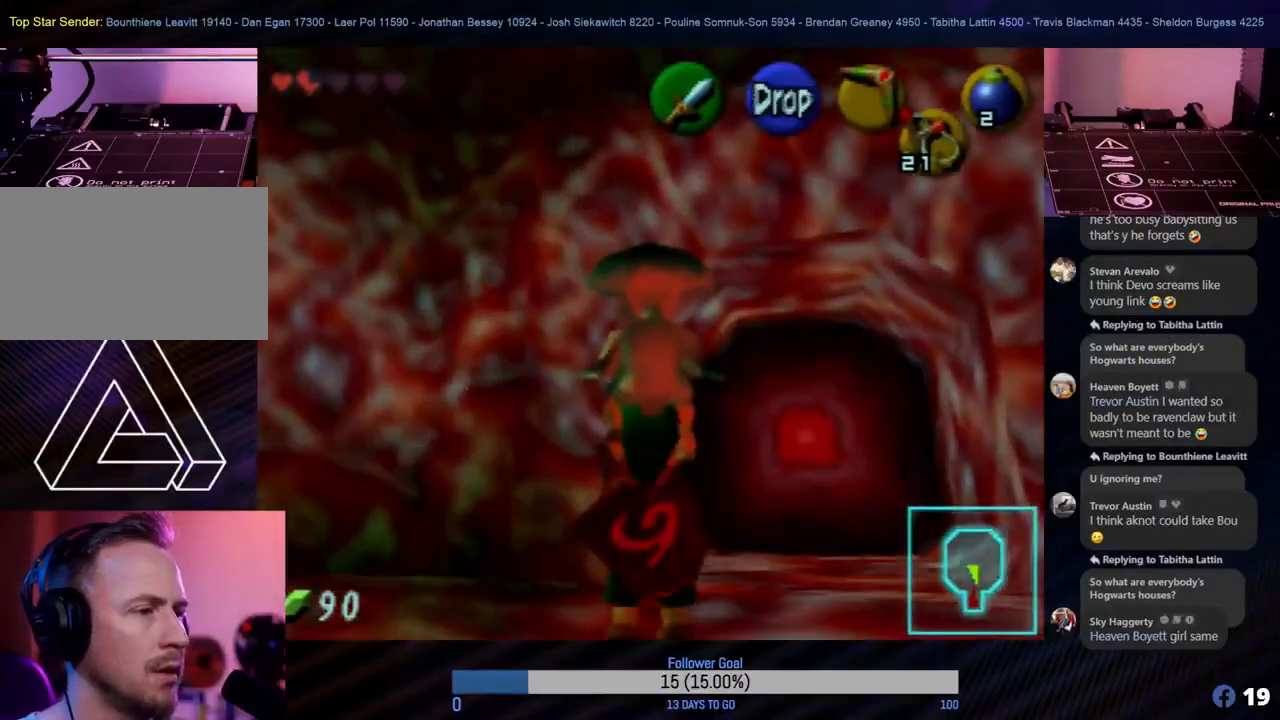
{"buttons": [], "left_stick": "up-right", "events": [[33, "left_stick", "up-right"], [267, "left_stick", "up"], [417, "left_stick", "up-right"]]}
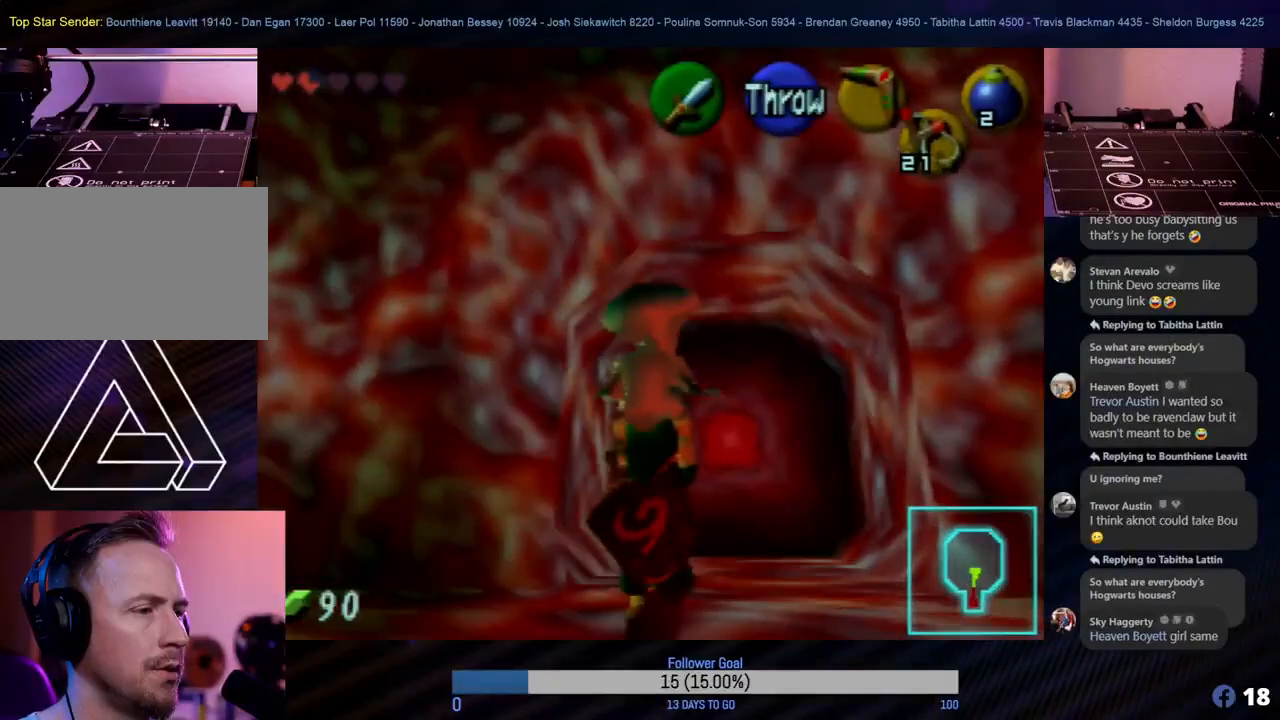
{"buttons": [], "left_stick": "up", "events": [[100, "left_stick", "up"]]}
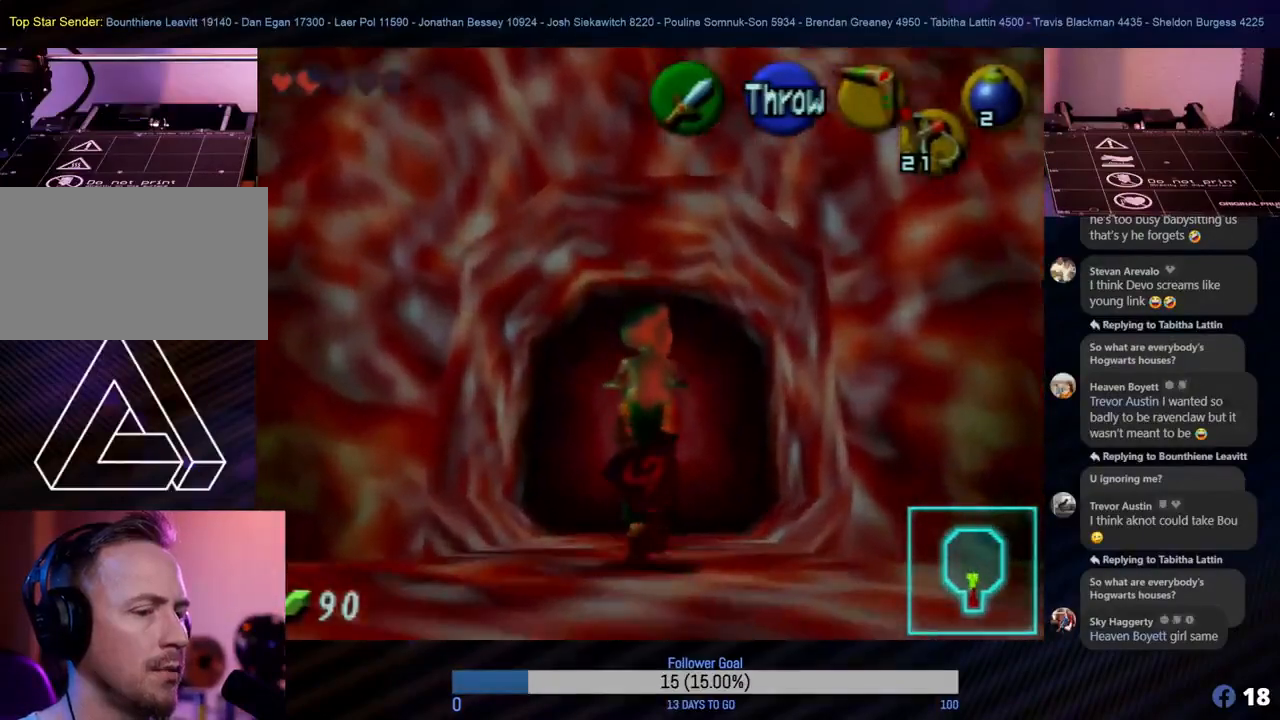
{"buttons": [], "left_stick": "up", "events": []}
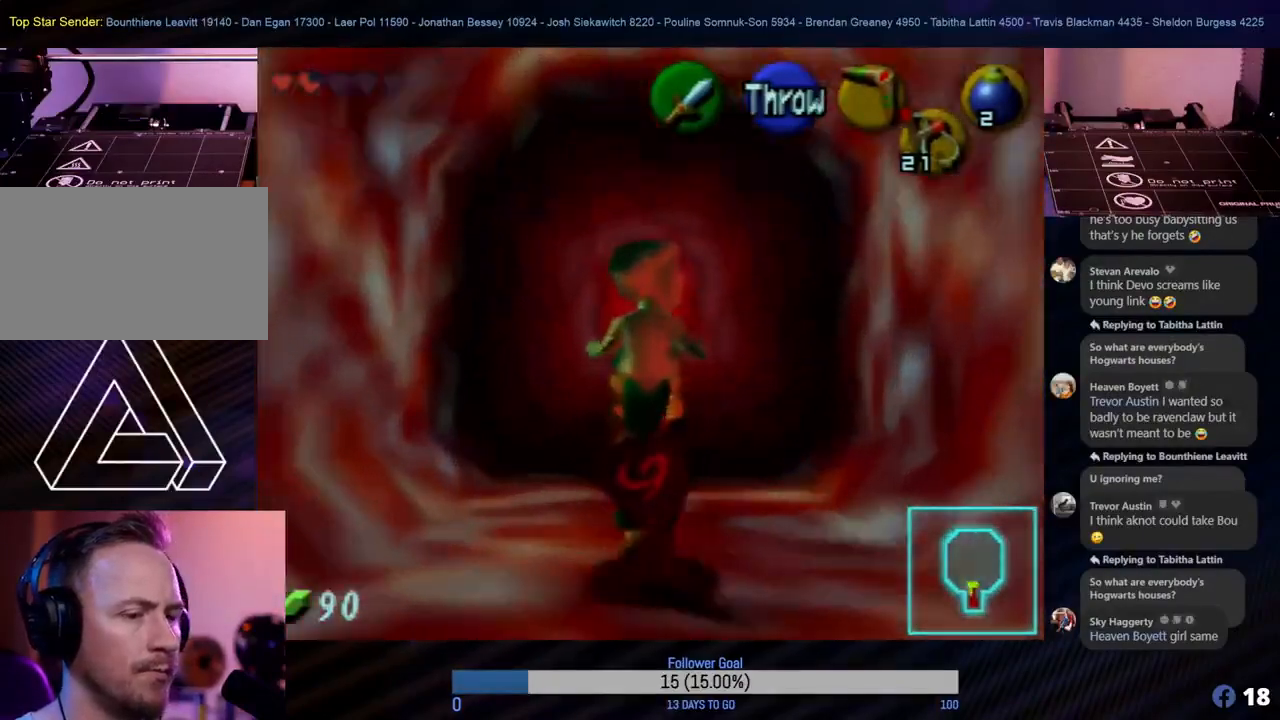
{"buttons": [], "left_stick": "up", "events": []}
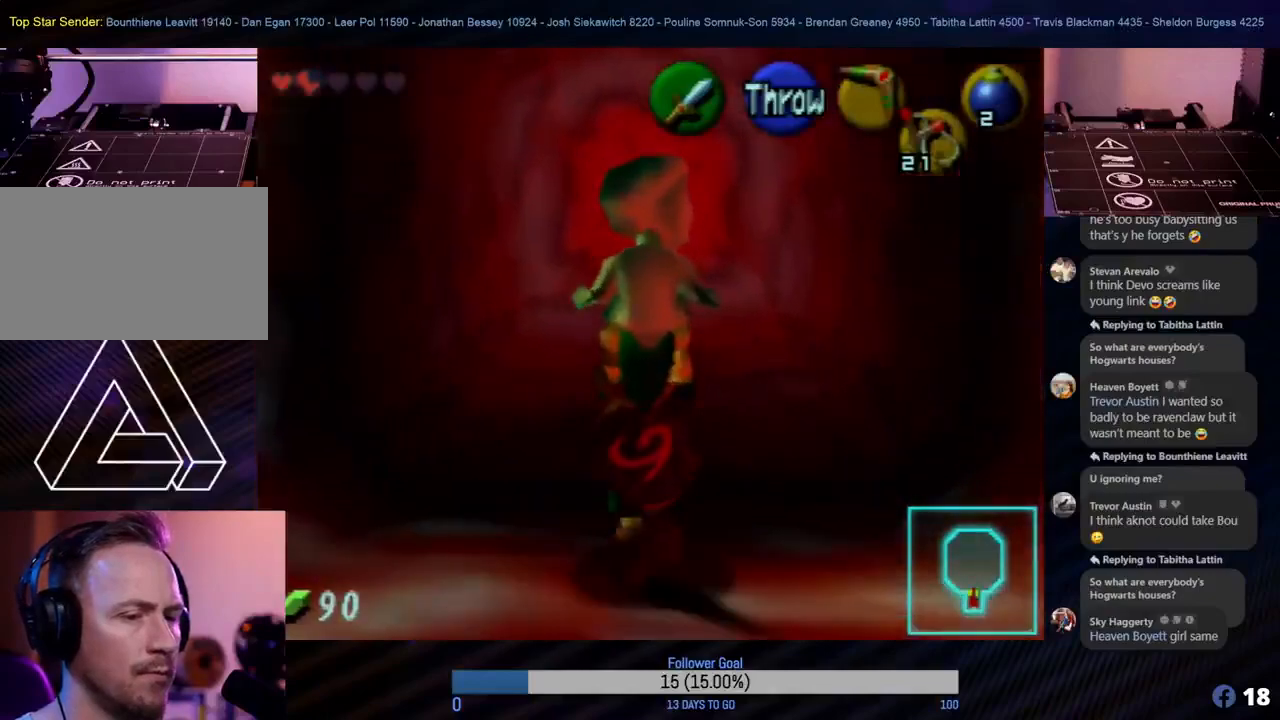
{"buttons": [], "left_stick": "up", "events": []}
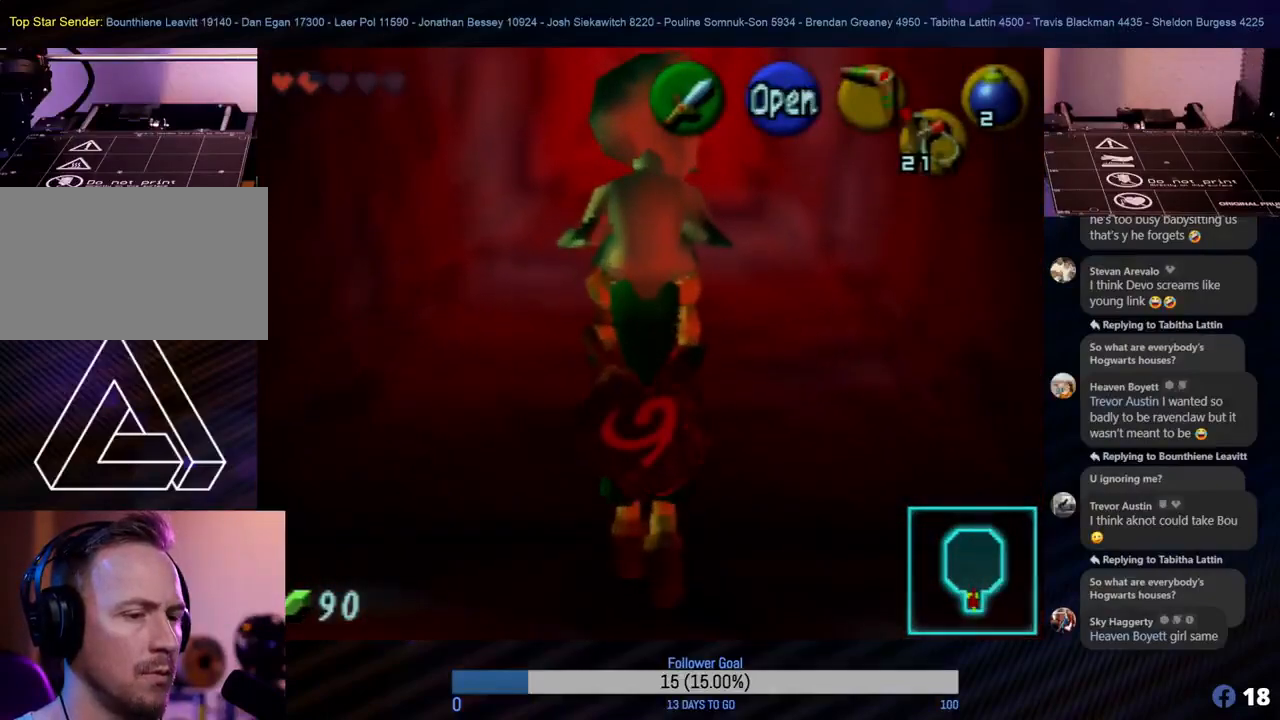
{"buttons": [], "left_stick": "center", "events": [[250, "A", "down"], [250, "left_stick", "center"], [350, "A", "up"]]}
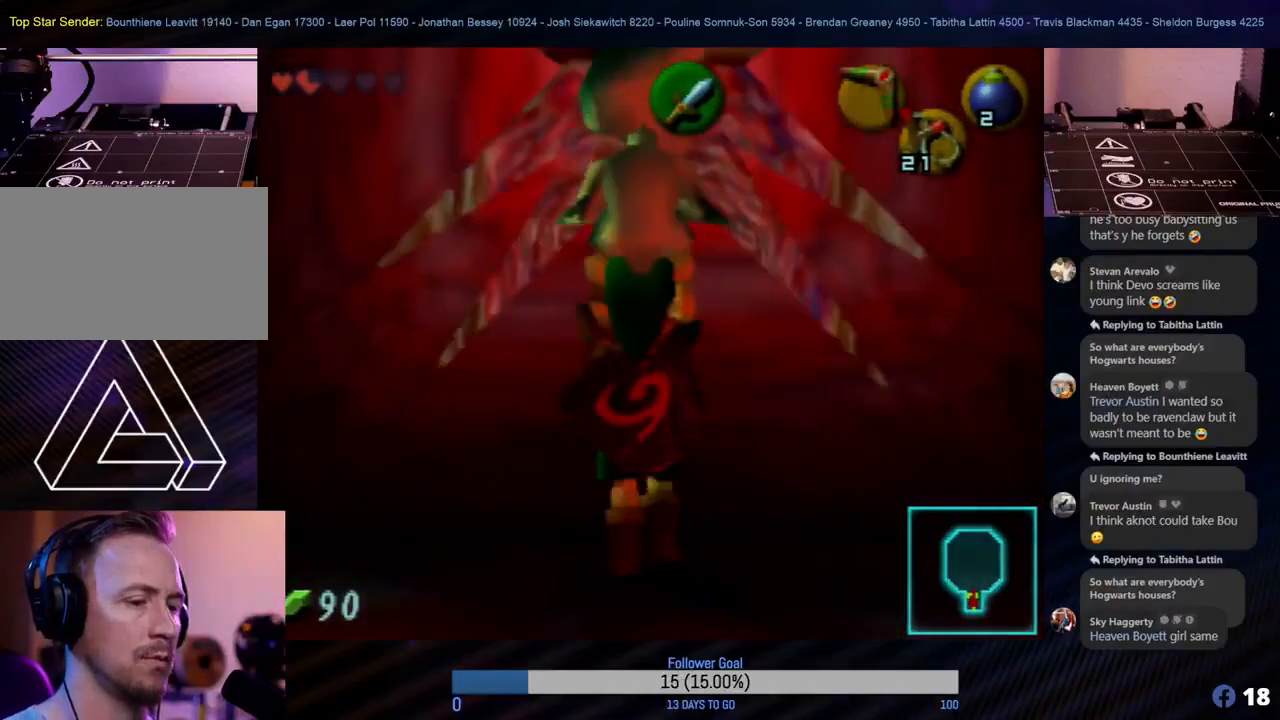
{"buttons": [], "left_stick": "center", "events": []}
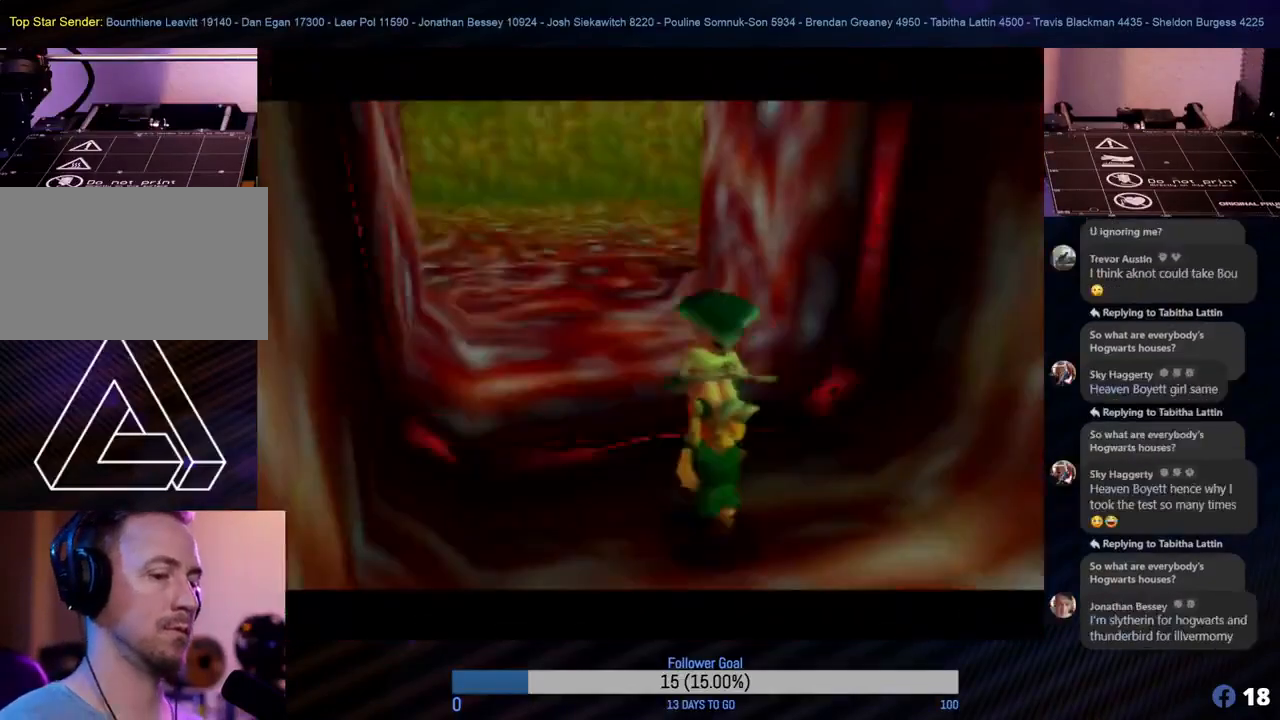
{"buttons": [], "left_stick": "center", "events": []}
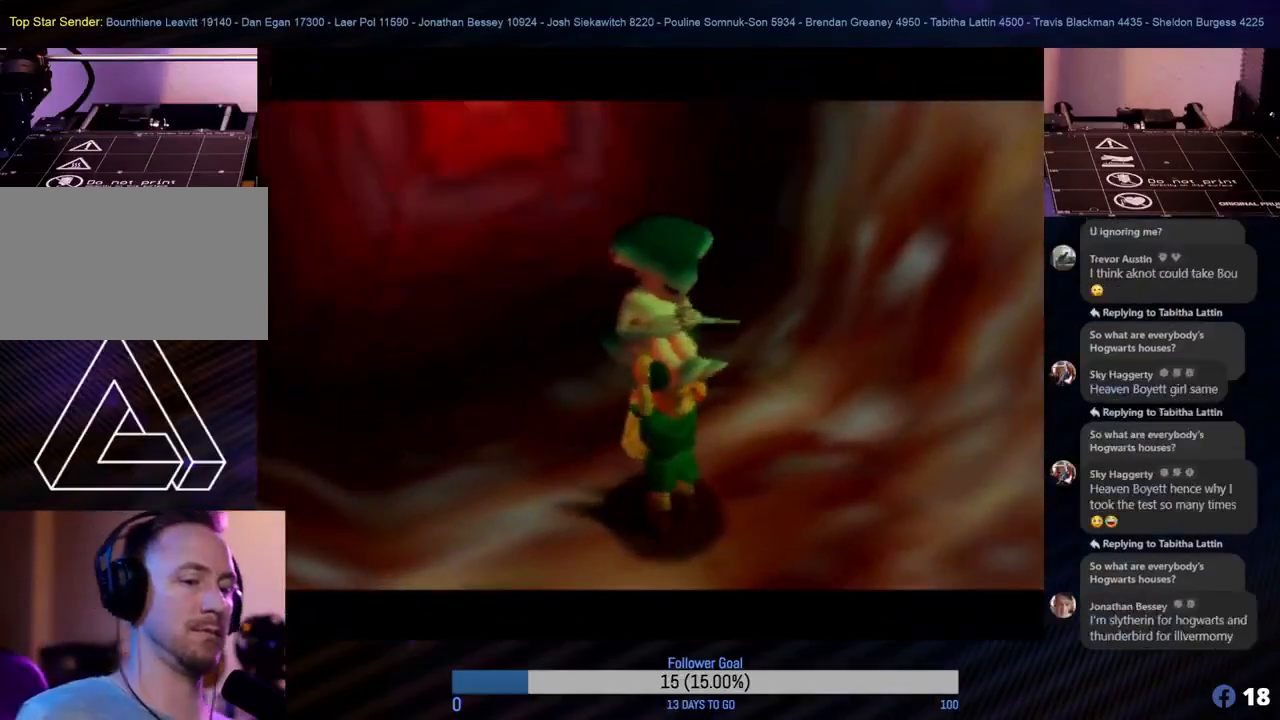
{"buttons": [], "left_stick": "center", "events": []}
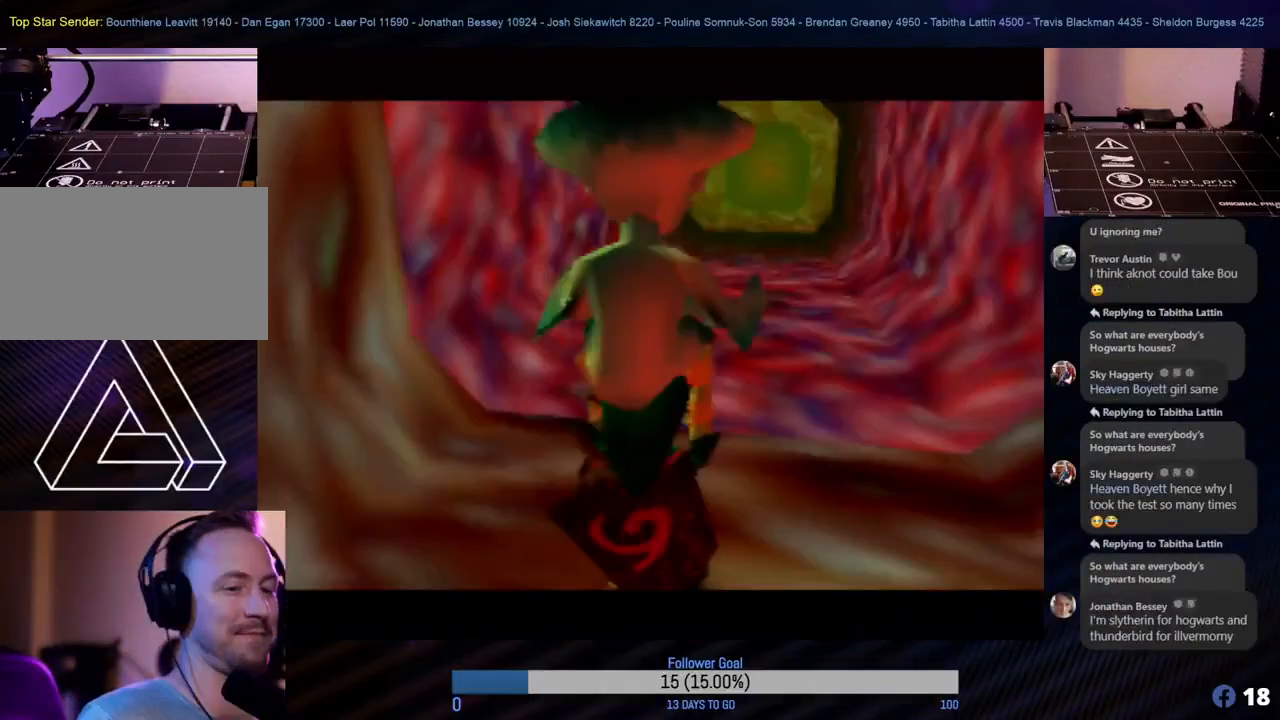
{"buttons": [], "left_stick": "center", "events": []}
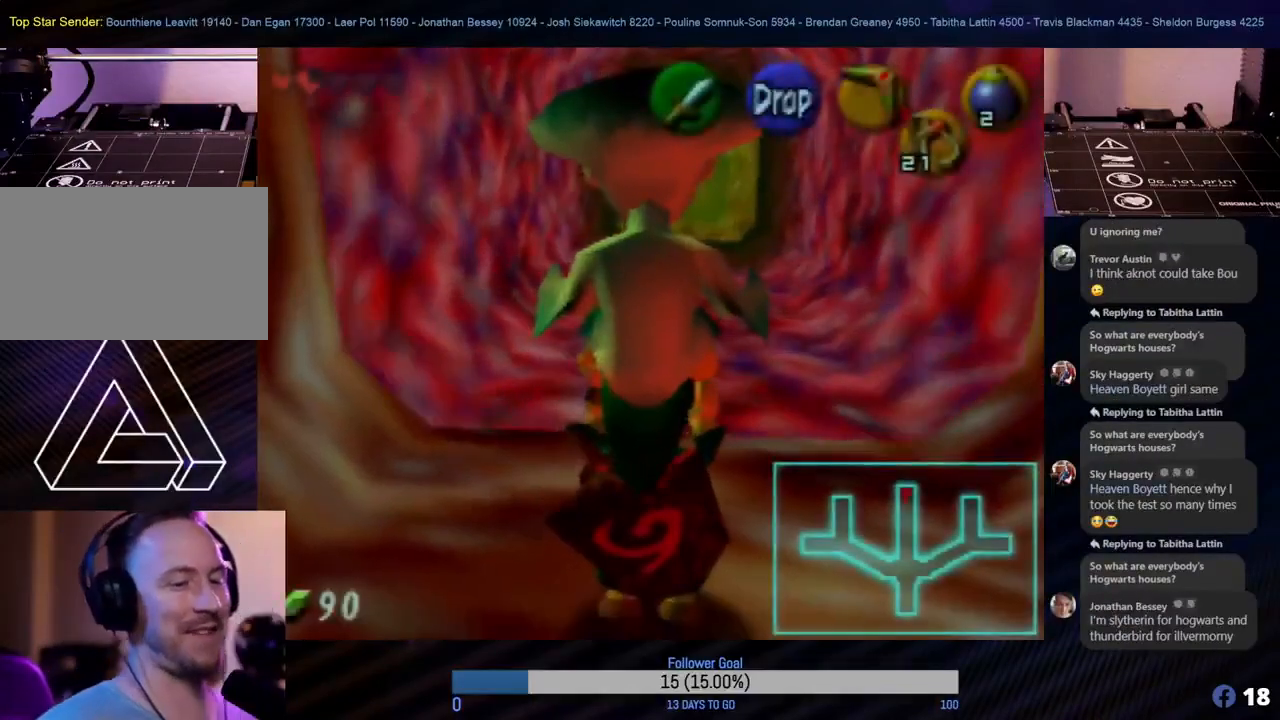
{"buttons": [], "left_stick": "center", "events": []}
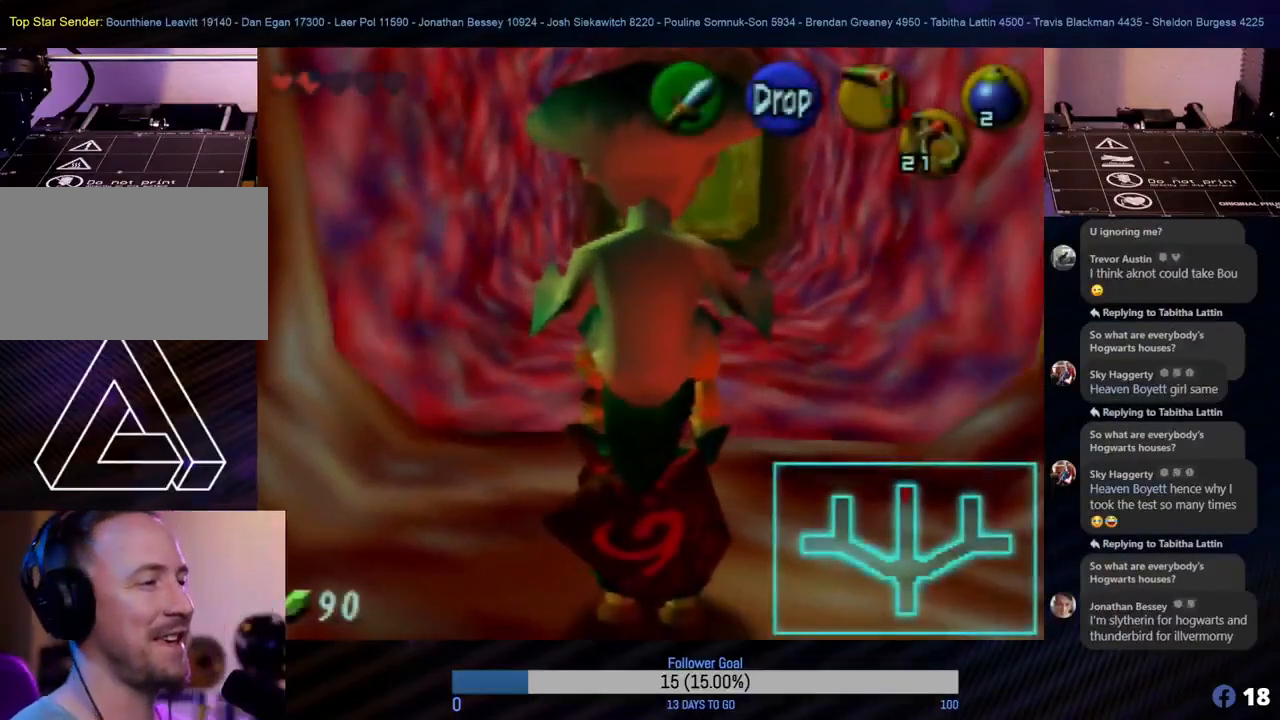
{"buttons": [], "left_stick": "up", "events": [[33, "left_stick", "up"]]}
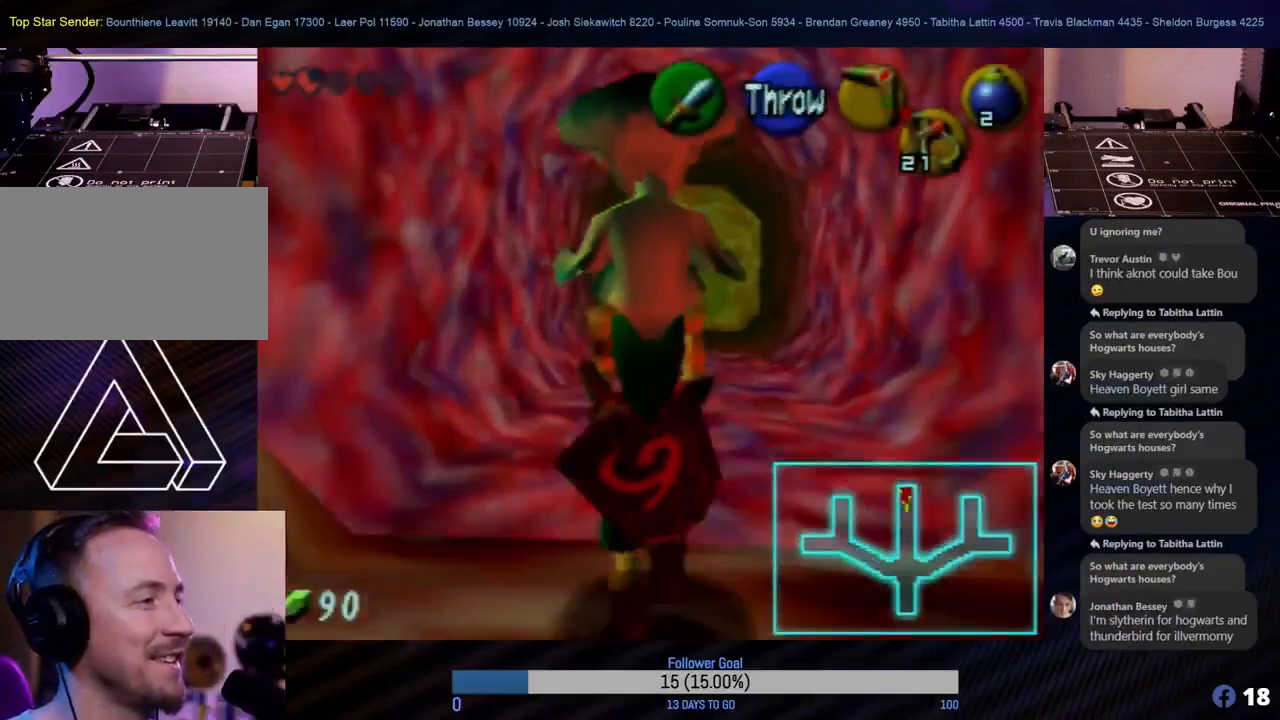
{"buttons": [], "left_stick": "up", "events": []}
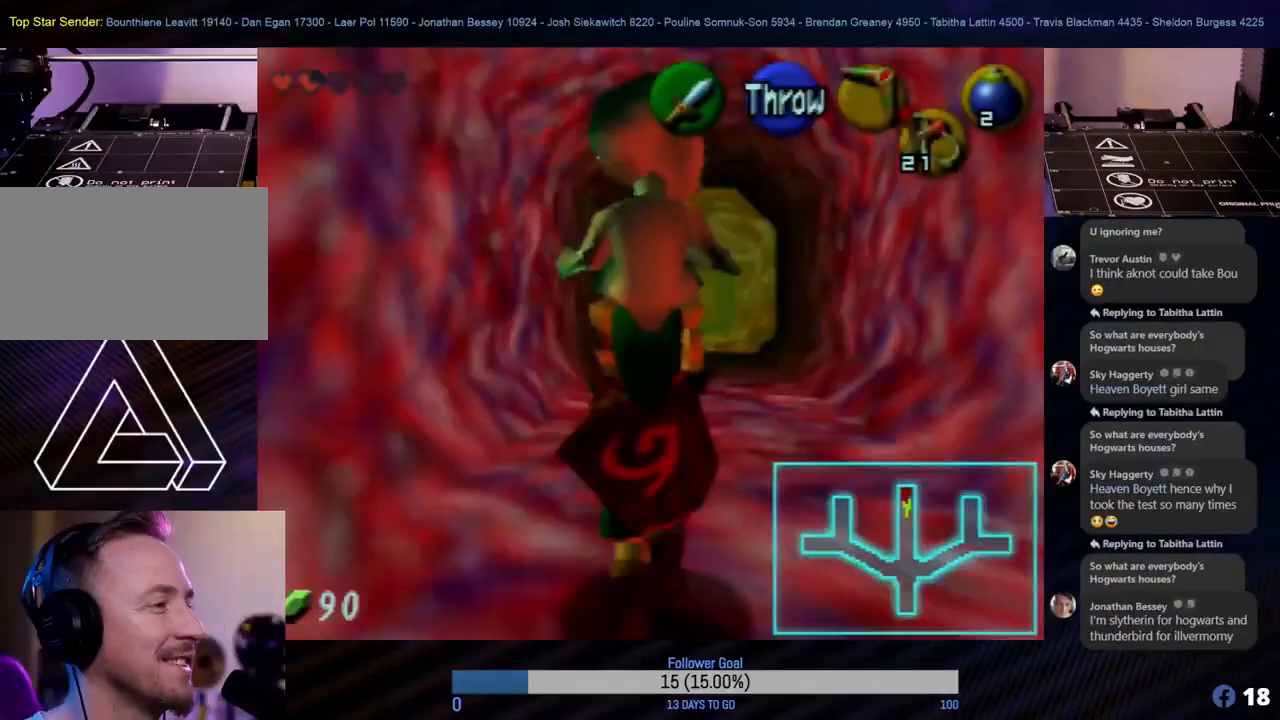
{"buttons": [], "left_stick": "up", "events": []}
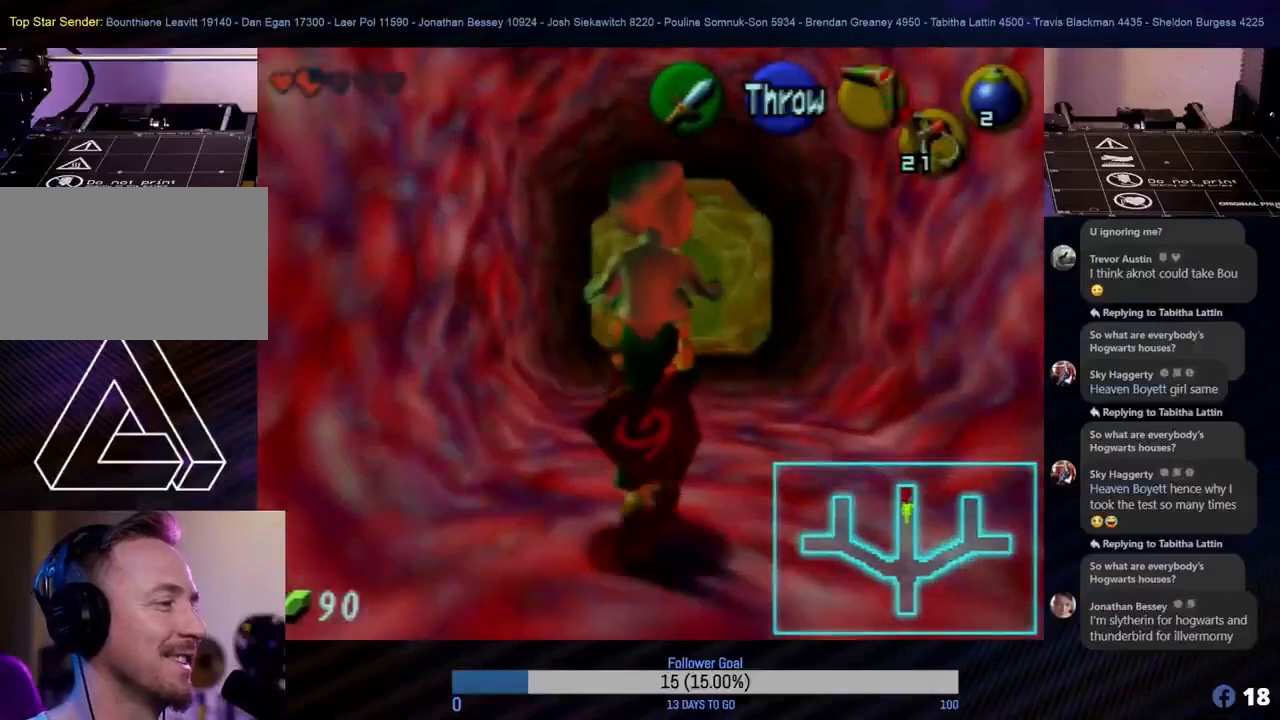
{"buttons": [], "left_stick": "up", "events": []}
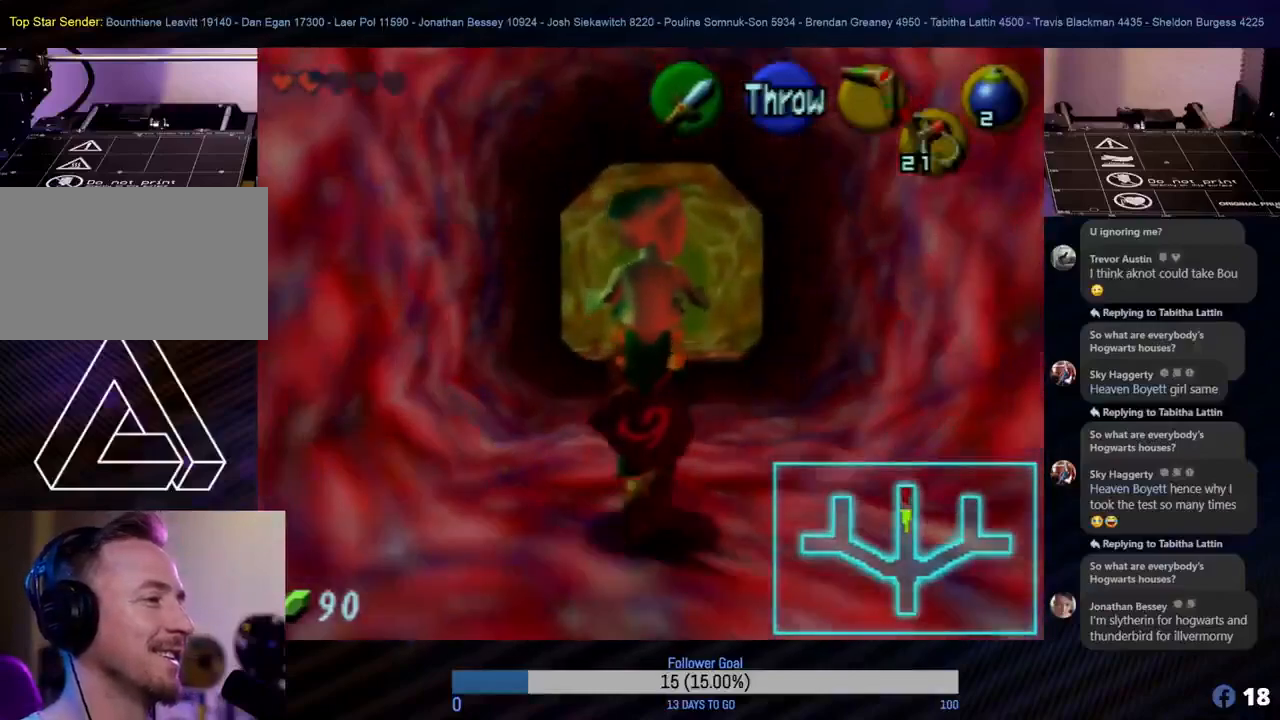
{"buttons": [], "left_stick": "up", "events": []}
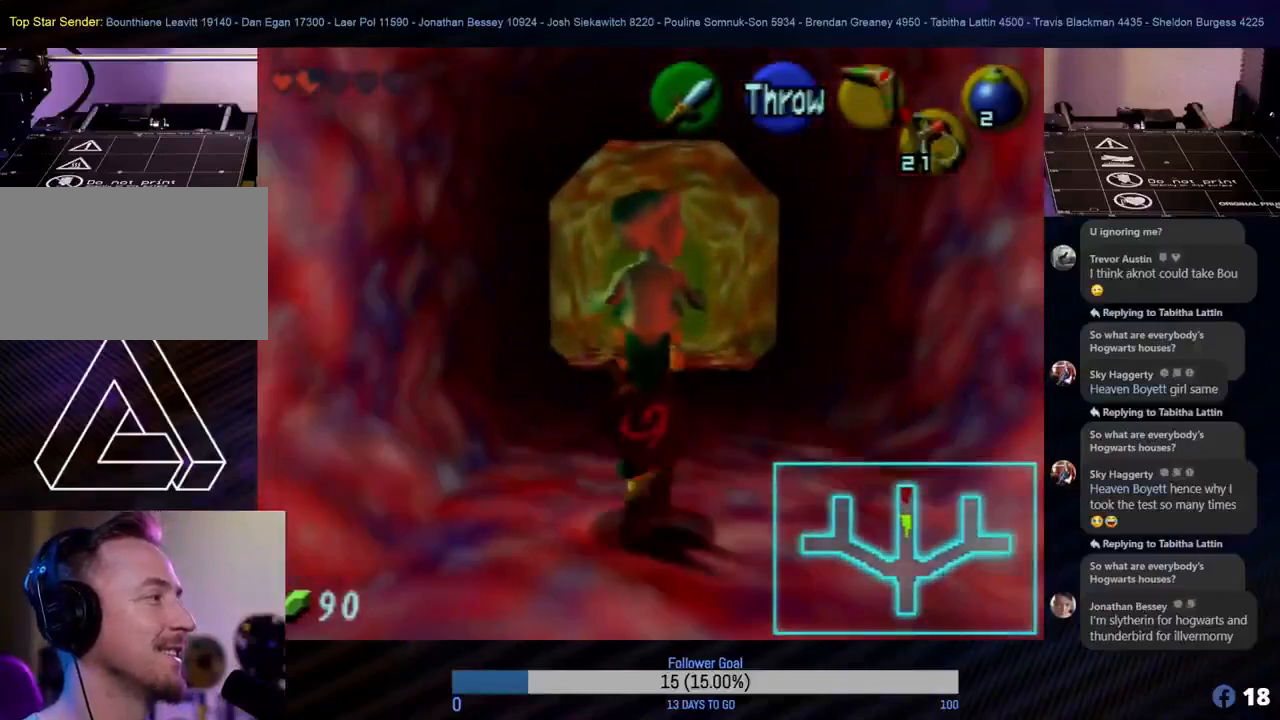
{"buttons": [], "left_stick": "up", "events": []}
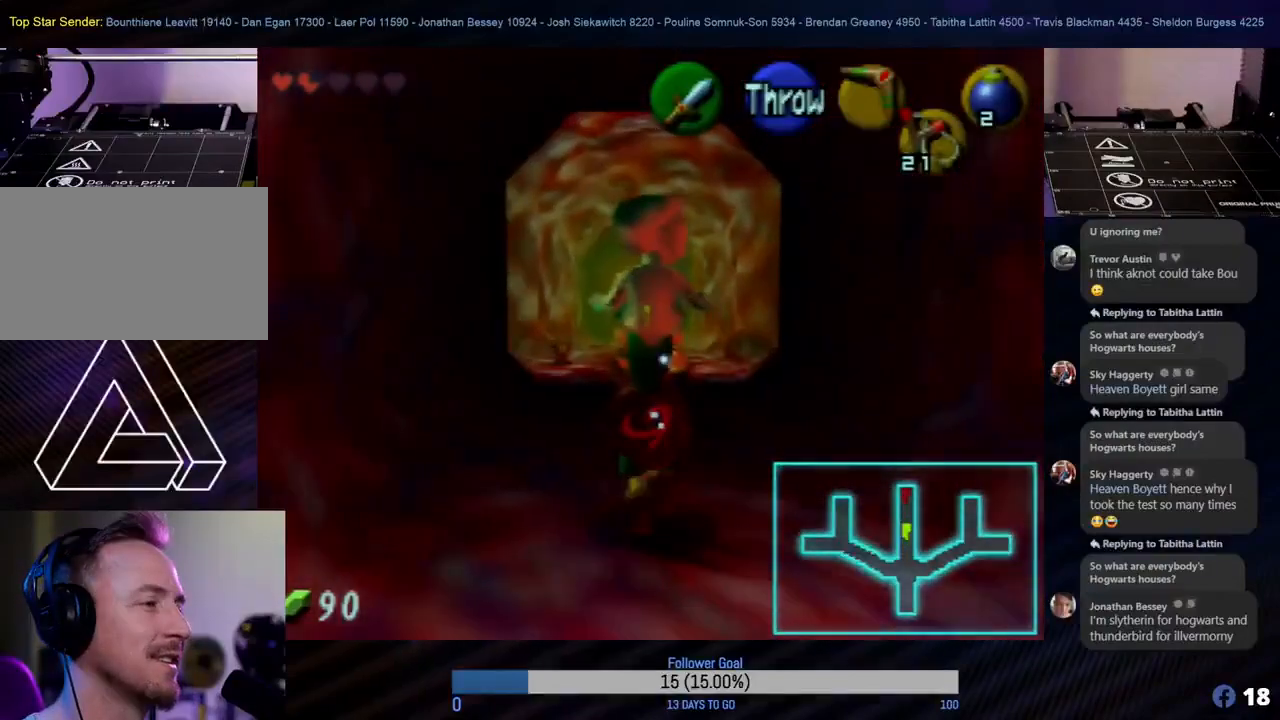
{"buttons": [], "left_stick": "up-right", "events": [[367, "left_stick", "up-right"]]}
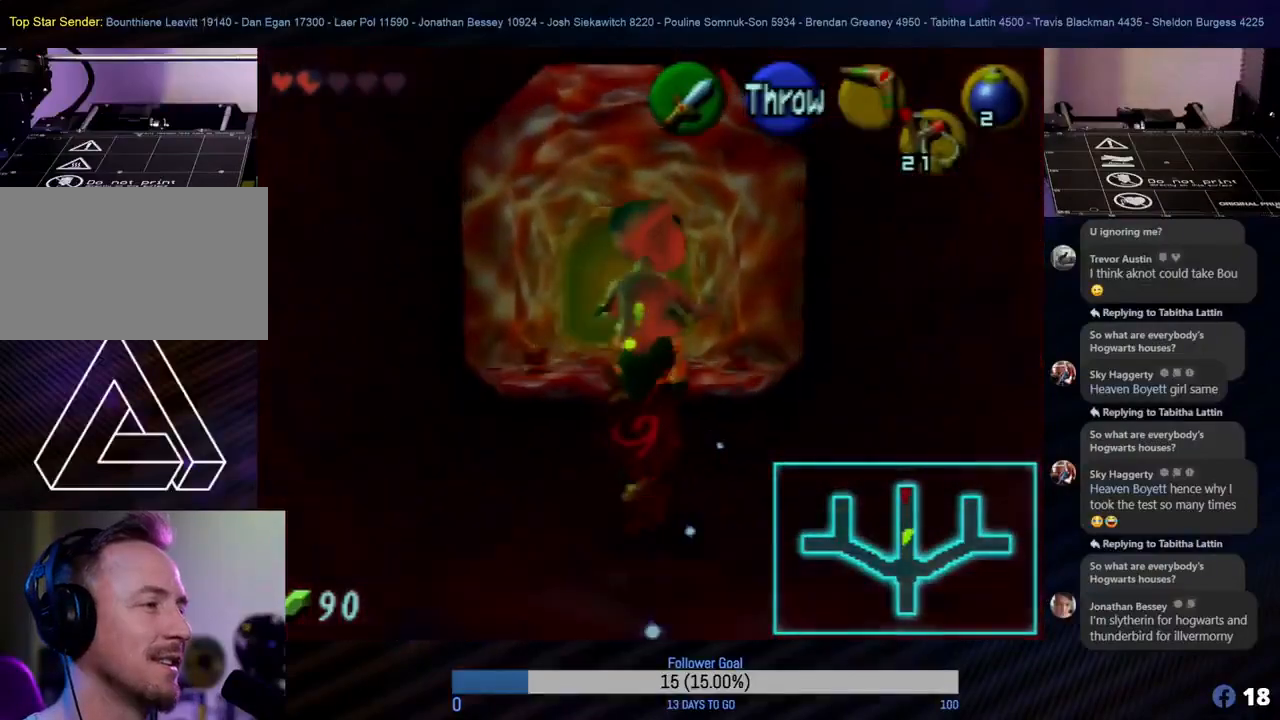
{"buttons": [], "left_stick": "up", "events": [[117, "left_stick", "up"]]}
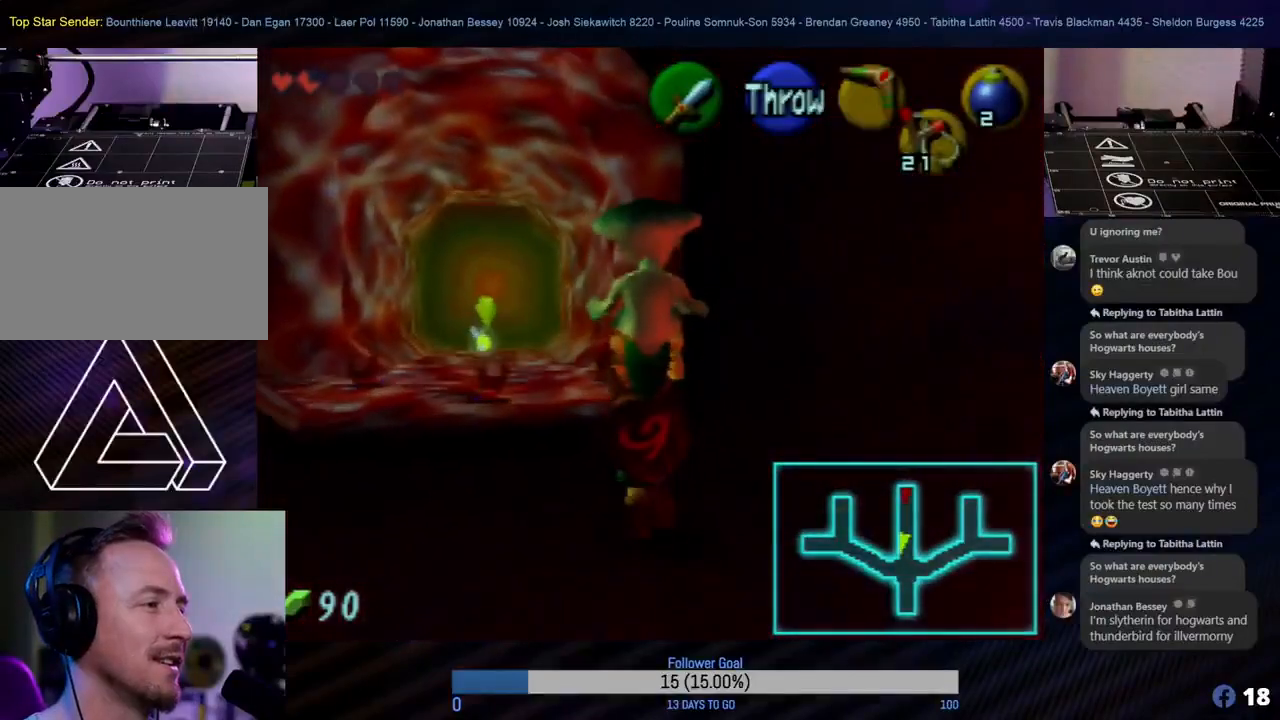
{"buttons": [], "left_stick": "center", "events": [[117, "left_stick", "center"]]}
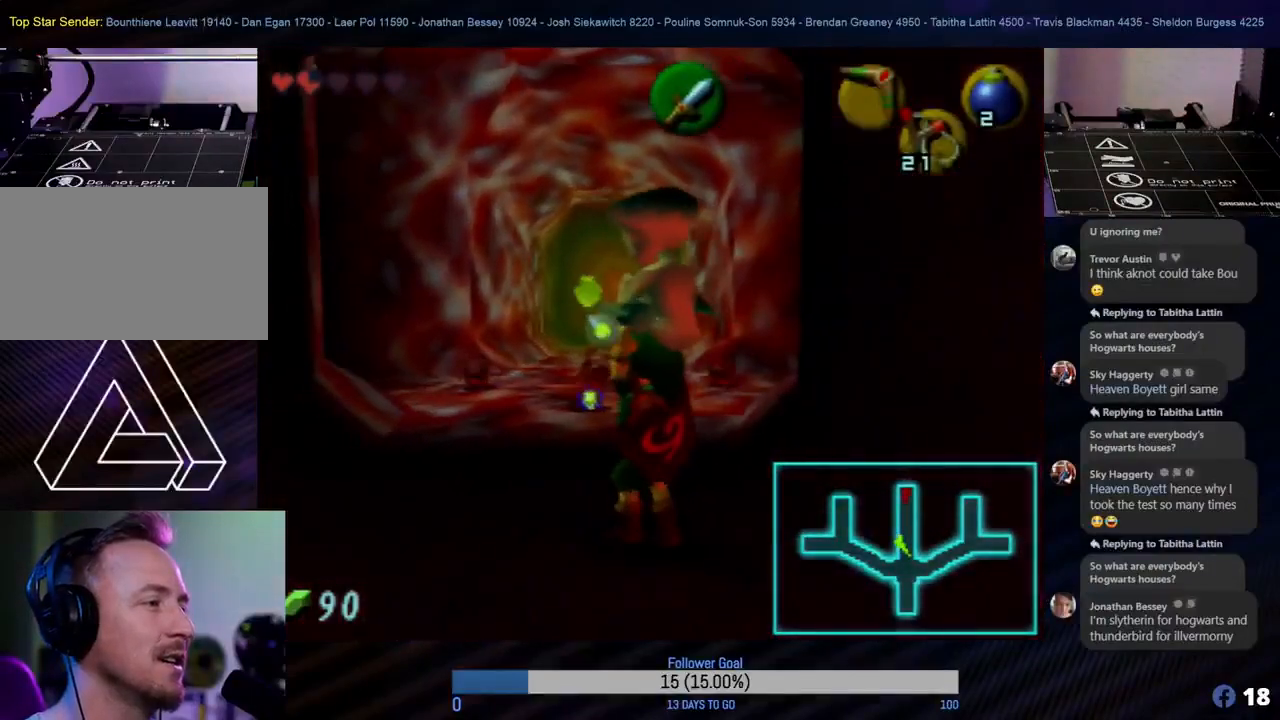
{"buttons": [], "left_stick": "up", "events": [[67, "left_stick", "up"]]}
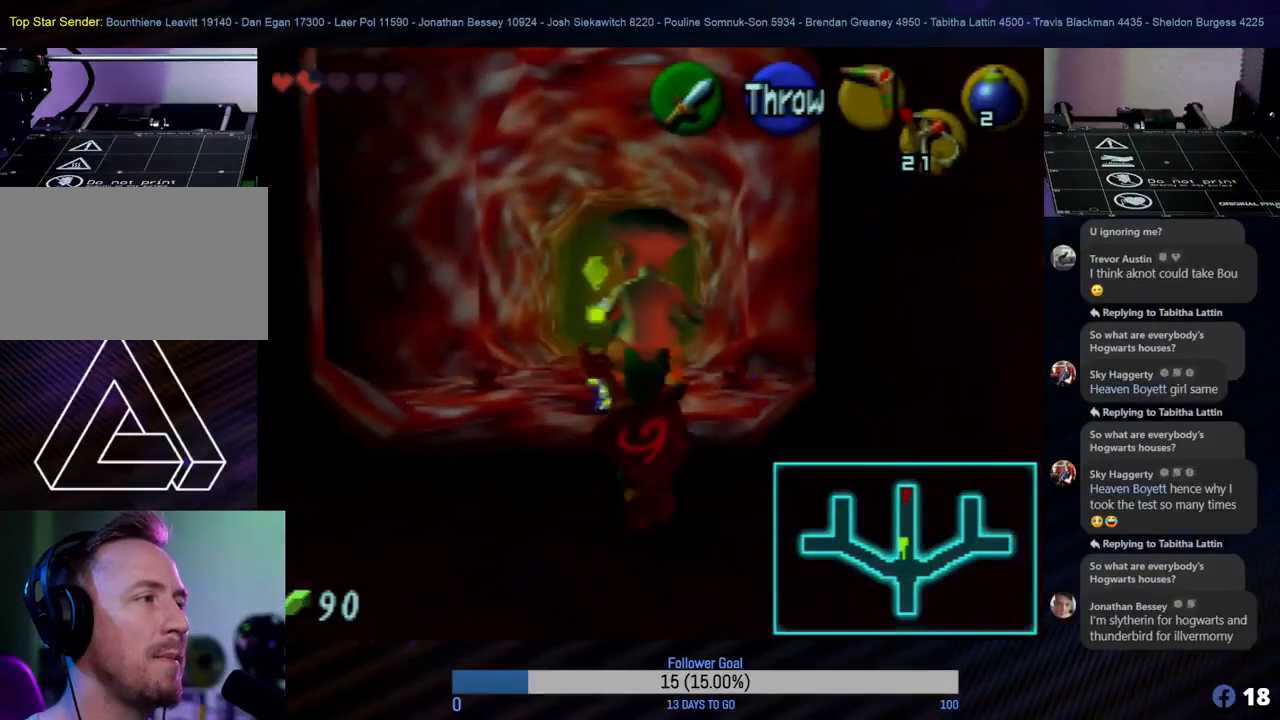
{"buttons": [], "left_stick": "up", "events": [[117, "left_stick", "up-right"], [283, "left_stick", "up"]]}